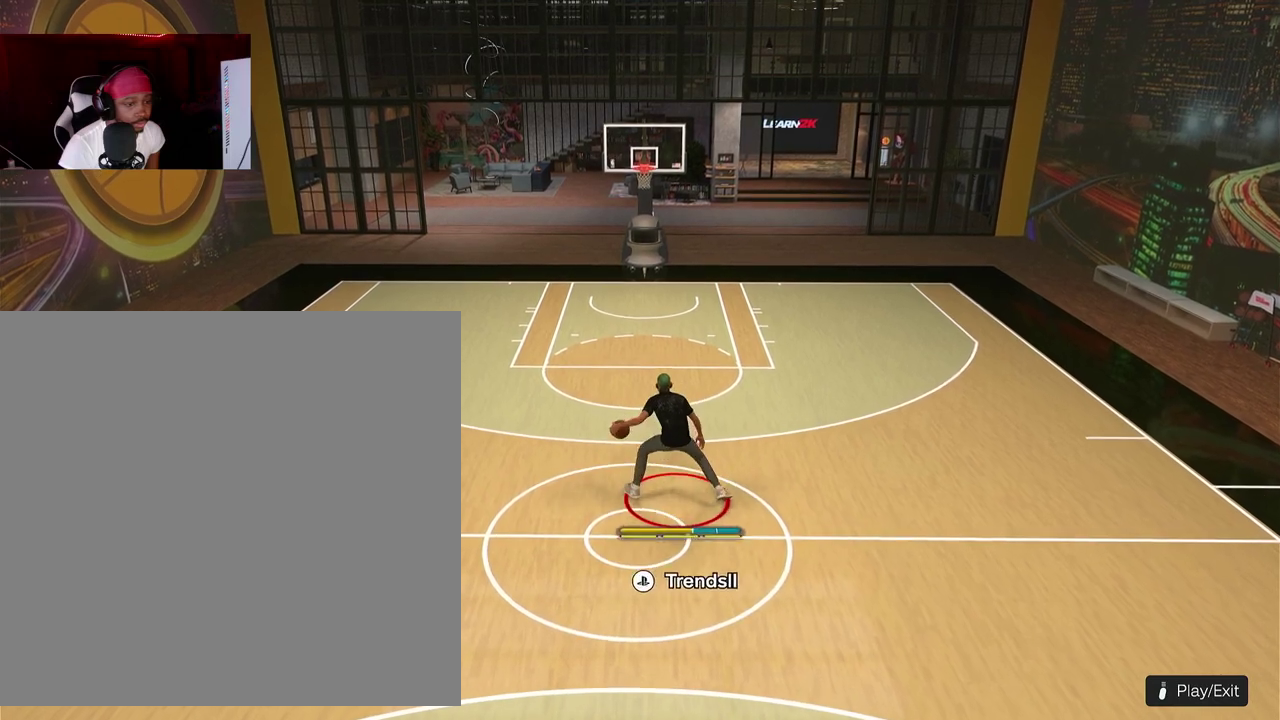
Gameplay with a controller (PlayStation layout); each line is a JSON object with the inputs held at the frame after it (dt_ms = milliseconds from this image to that frame). "events" lists button and stick changes between this image and that frame as [ms after this image, input, new state], when the widget could be followed in between. This document gives stick clicks only as held states, not as events. Not read: R3 right_stick.
{"dt_ms": 500, "buttons": ["R2"], "left_stick": "center", "events": [[450, "R2", "down"]]}
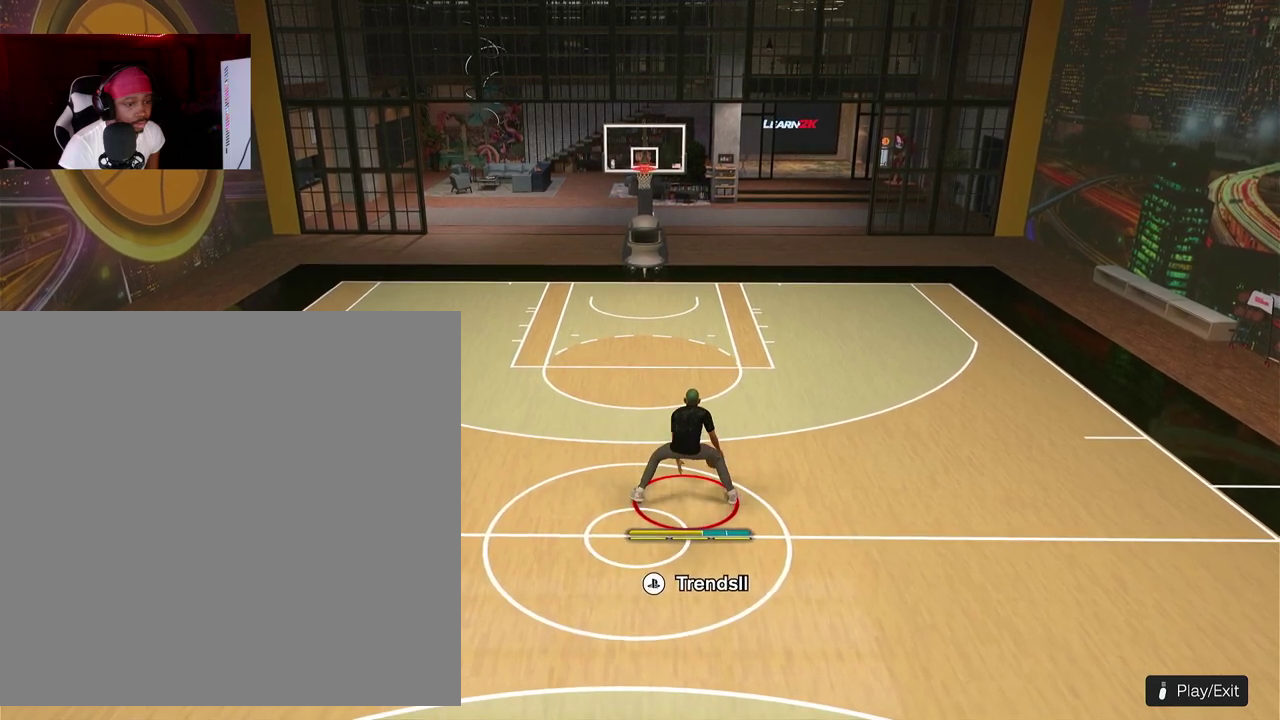
{"dt_ms": 500, "buttons": [], "left_stick": "center", "events": [[450, "R2", "up"]]}
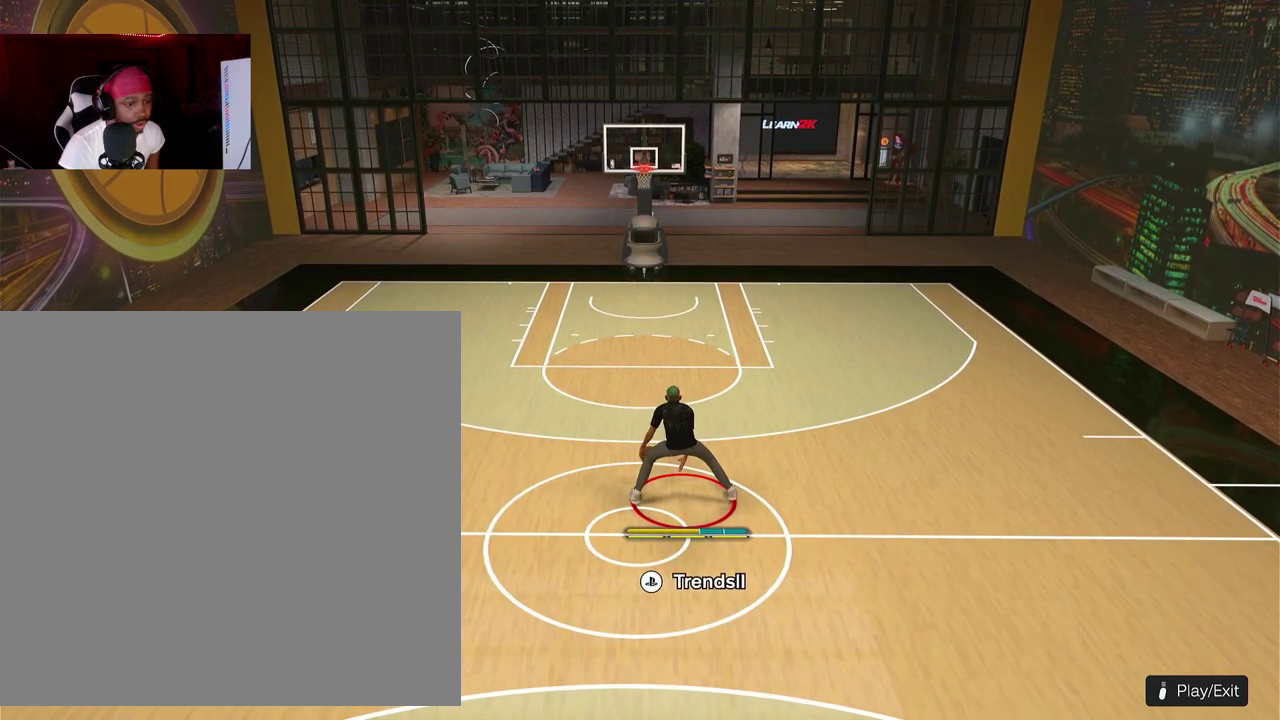
{"dt_ms": 500, "buttons": [], "left_stick": "center", "events": []}
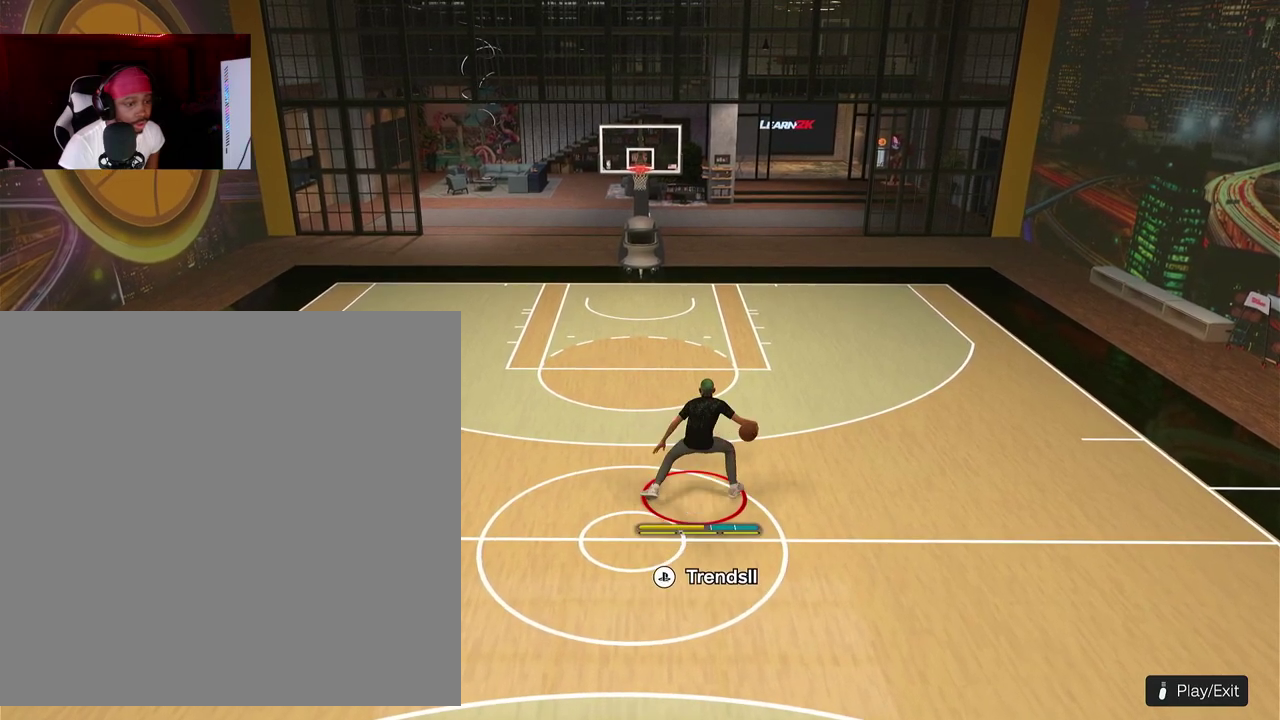
{"dt_ms": 500, "buttons": [], "left_stick": "center", "events": []}
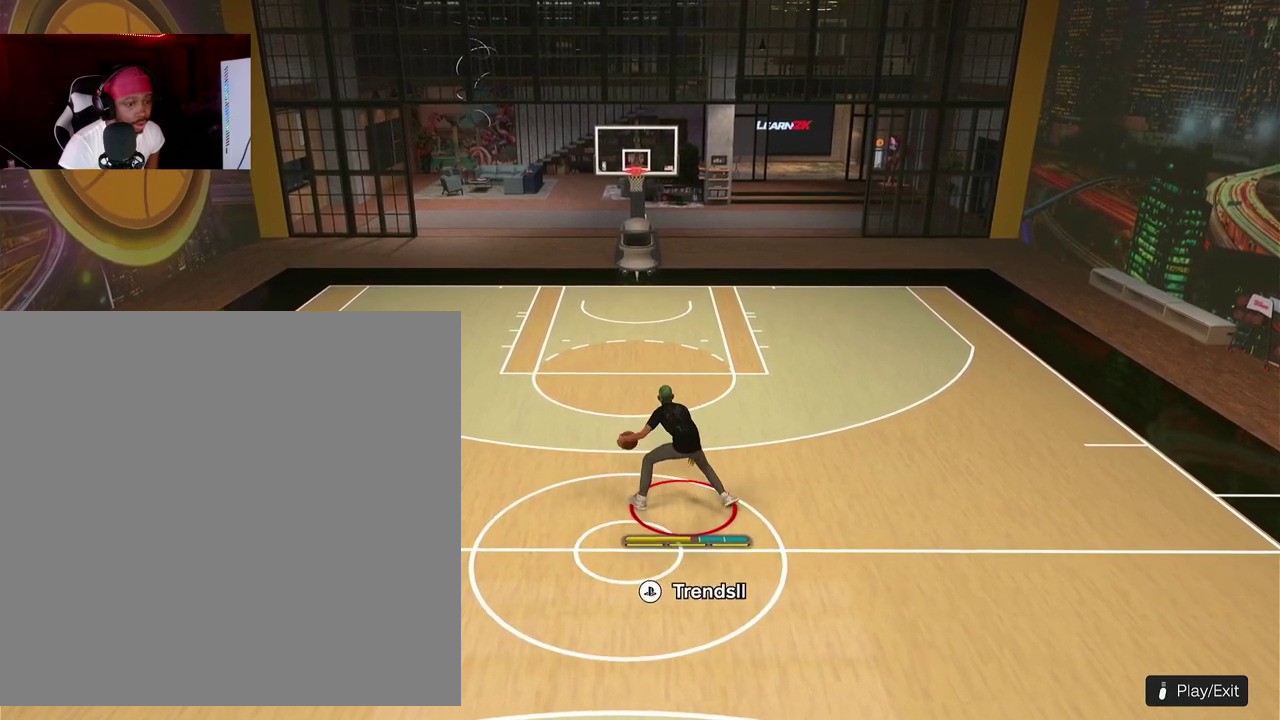
{"dt_ms": 500, "buttons": ["R2"], "left_stick": "center", "events": [[217, "R2", "down"]]}
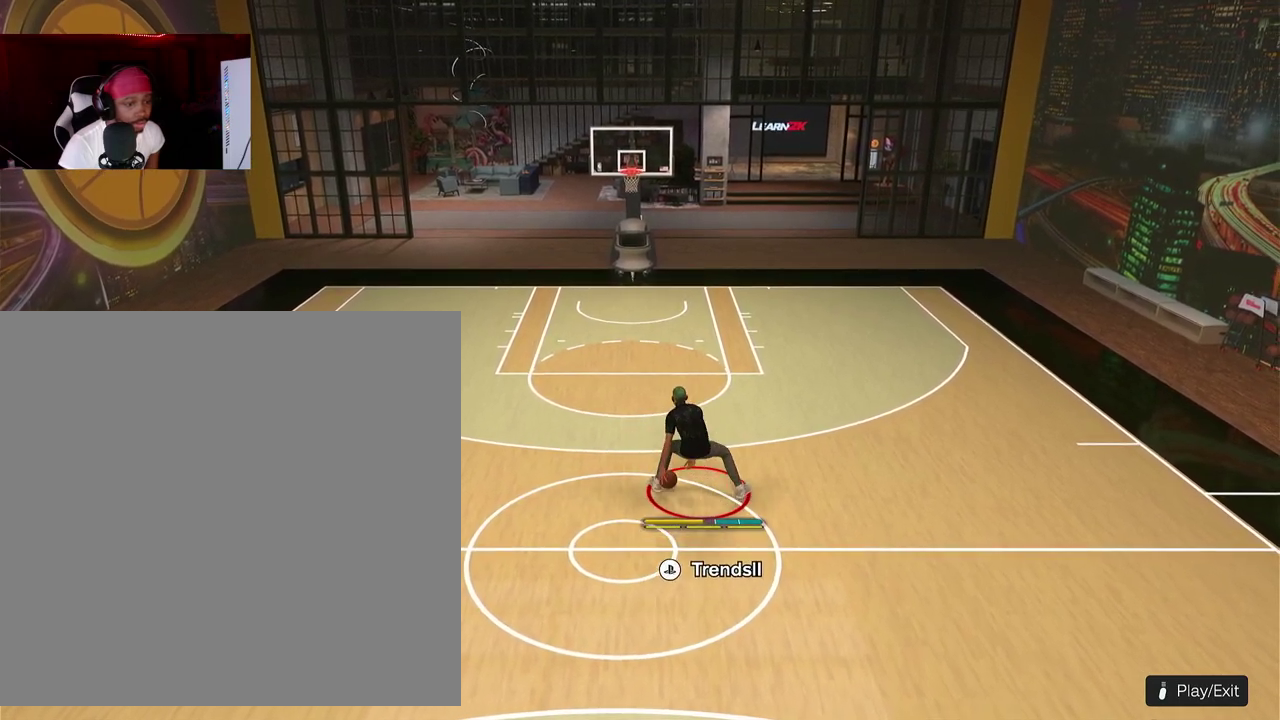
{"dt_ms": 500, "buttons": [], "left_stick": "center", "events": [[133, "R2", "up"]]}
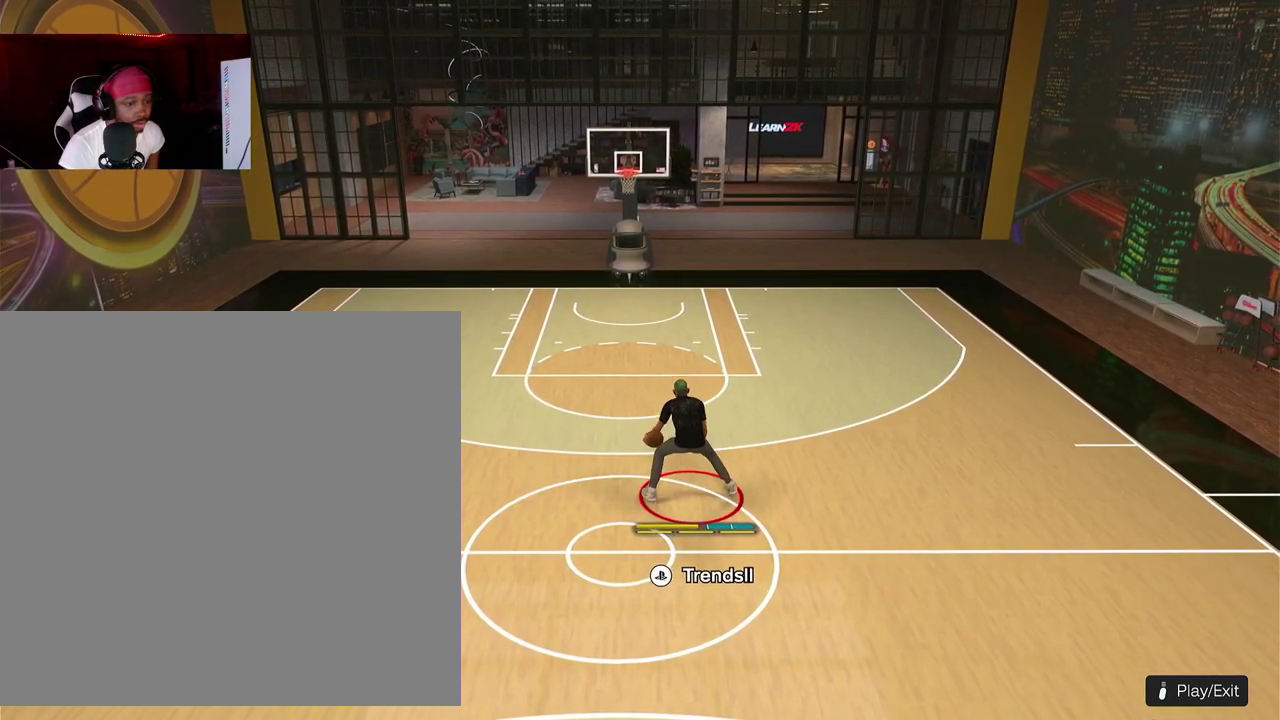
{"dt_ms": 600, "buttons": ["R2"], "left_stick": "center", "events": [[550, "R2", "down"]]}
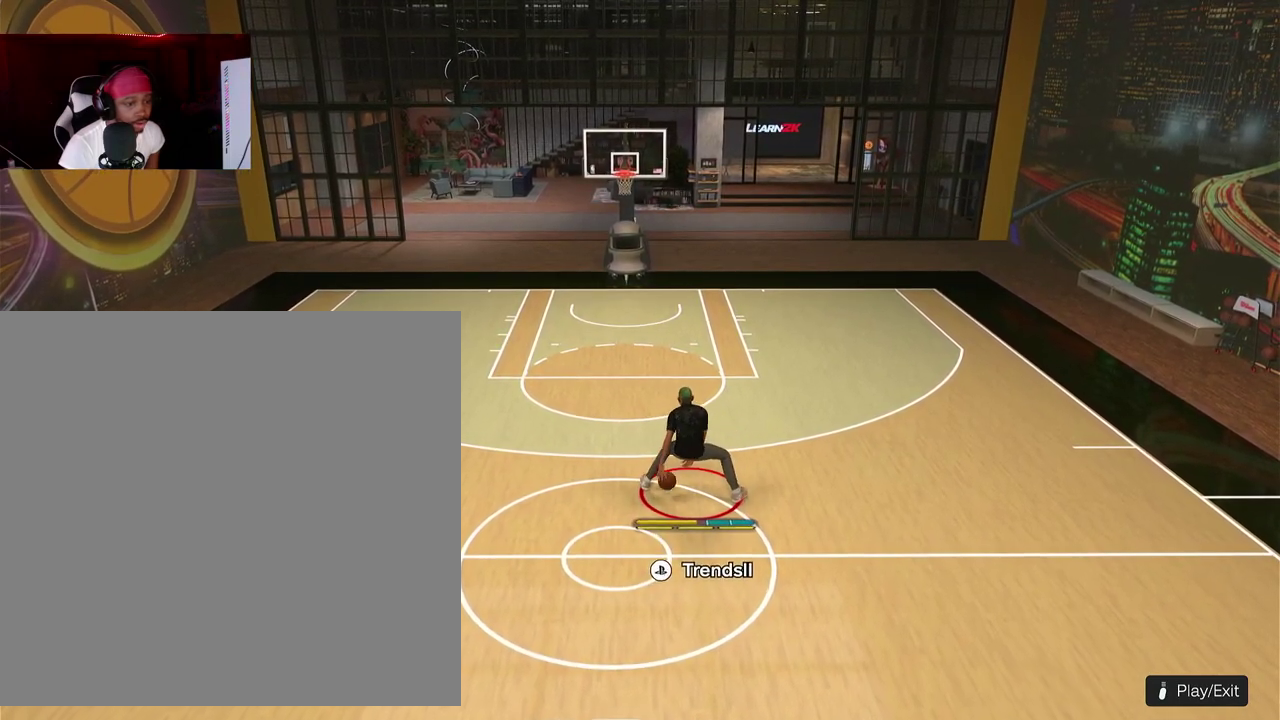
{"dt_ms": 400, "buttons": [], "left_stick": "center", "events": [[300, "R2", "up"]]}
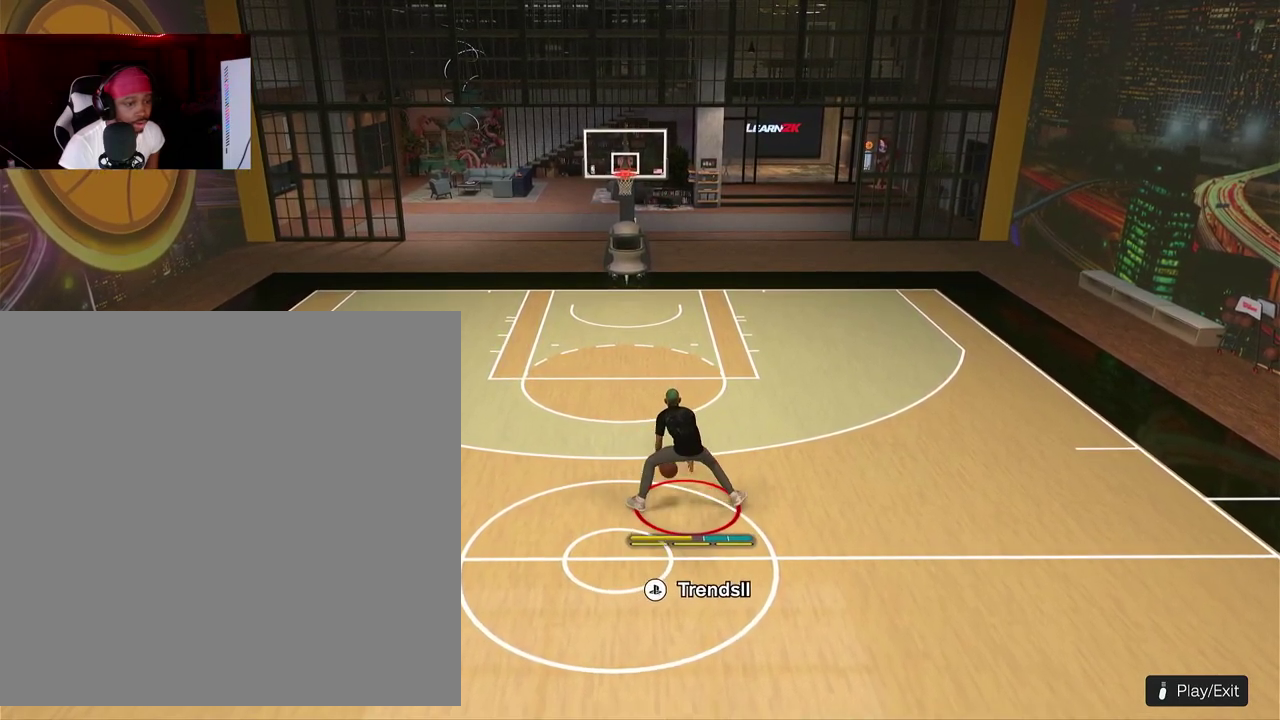
{"dt_ms": 500, "buttons": [], "left_stick": "center", "events": []}
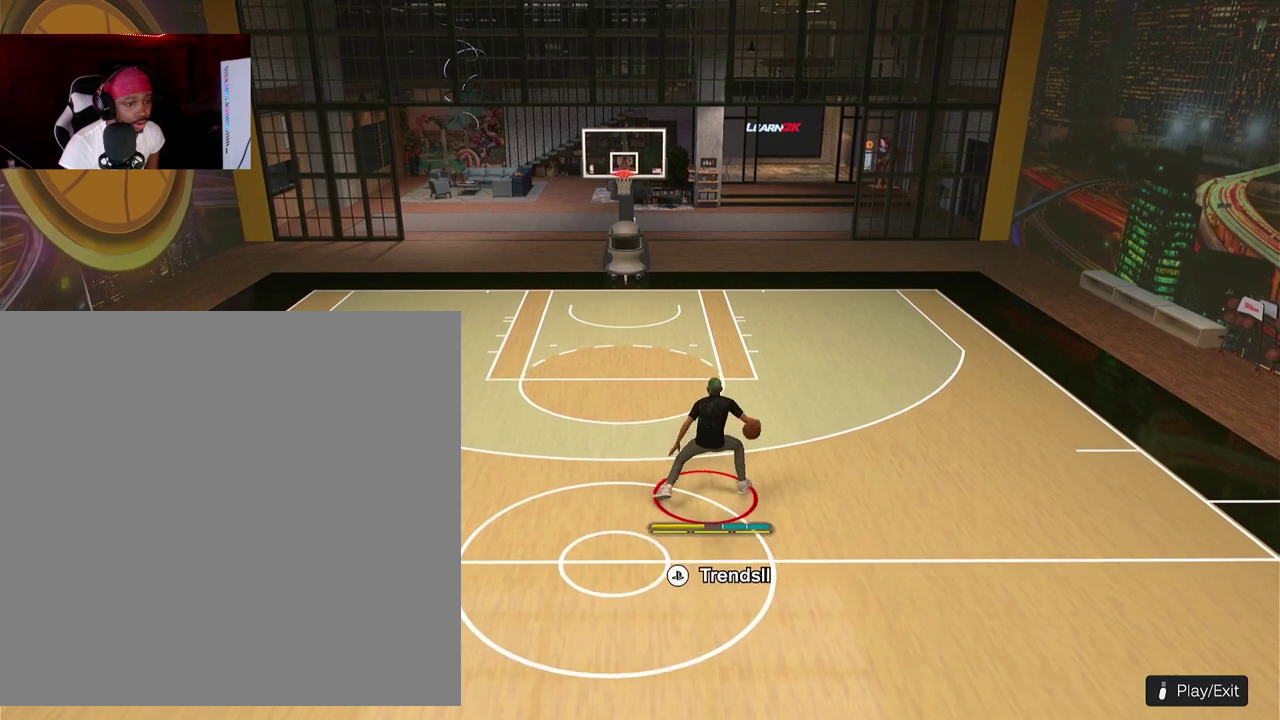
{"dt_ms": 500, "buttons": ["R2"], "left_stick": "center", "events": [[500, "R2", "down"]]}
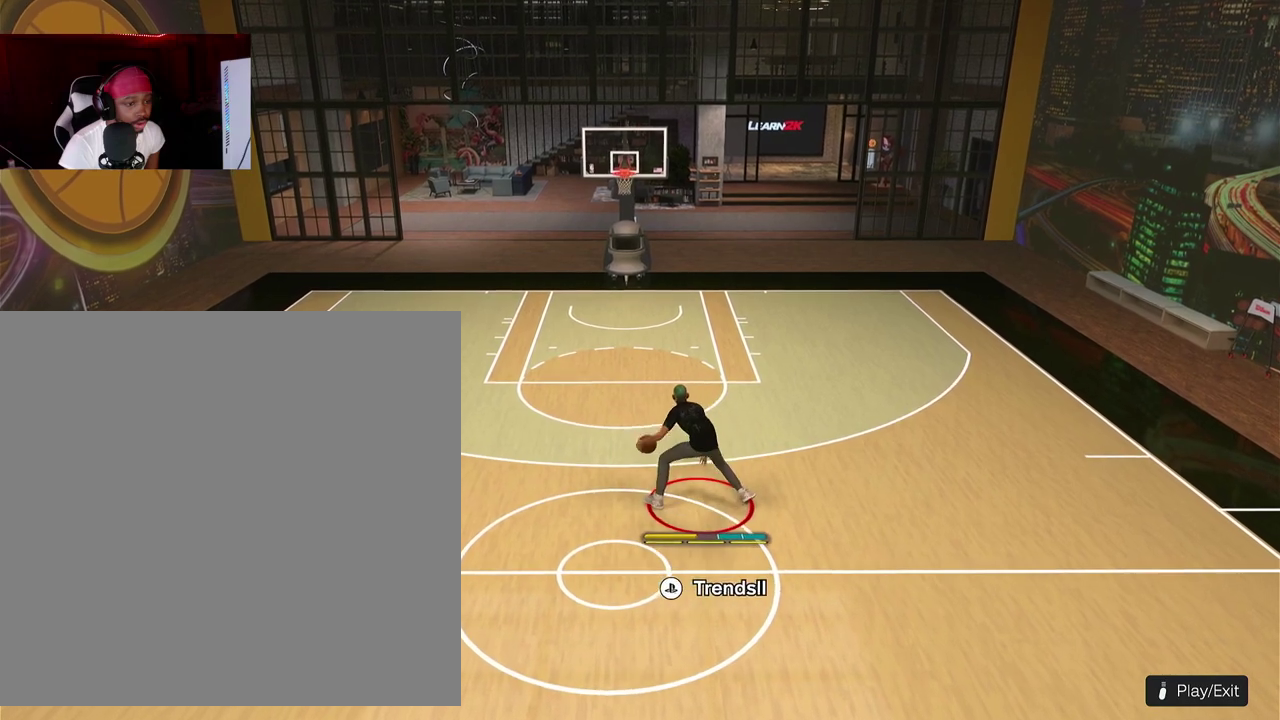
{"dt_ms": 500, "buttons": [], "left_stick": "center", "events": [[350, "R2", "up"]]}
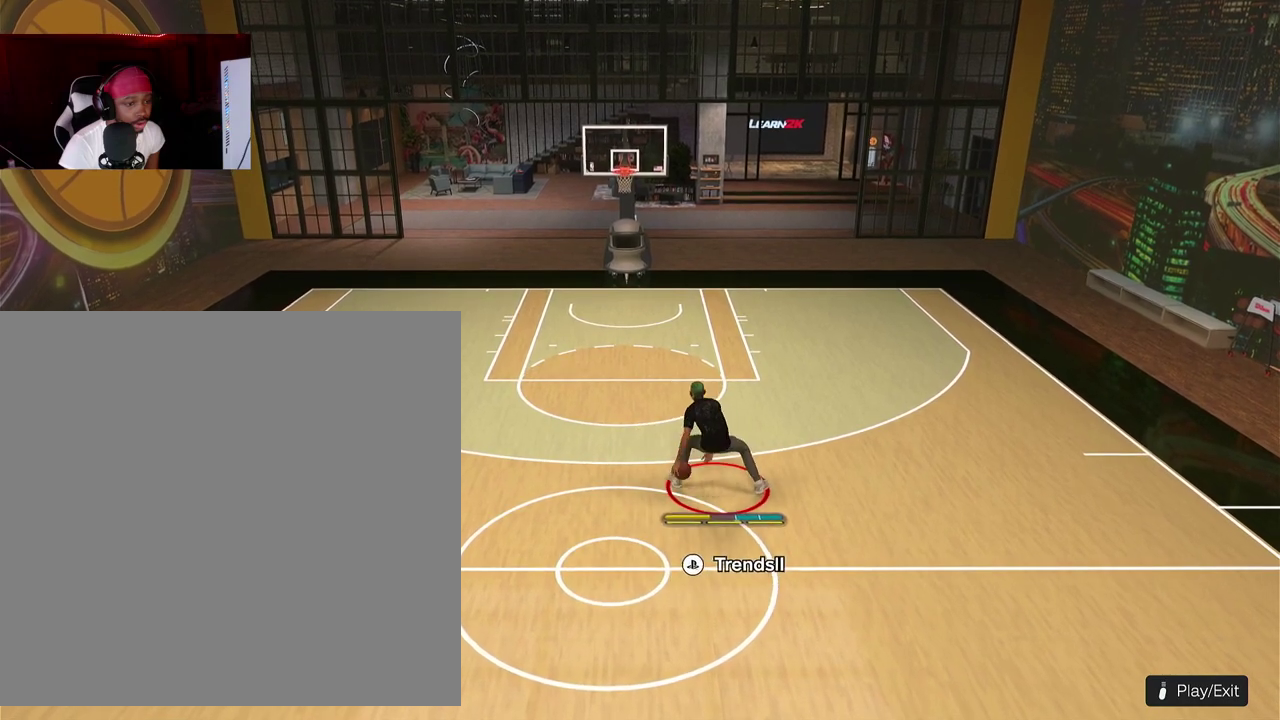
{"dt_ms": 400, "buttons": [], "left_stick": "center", "events": []}
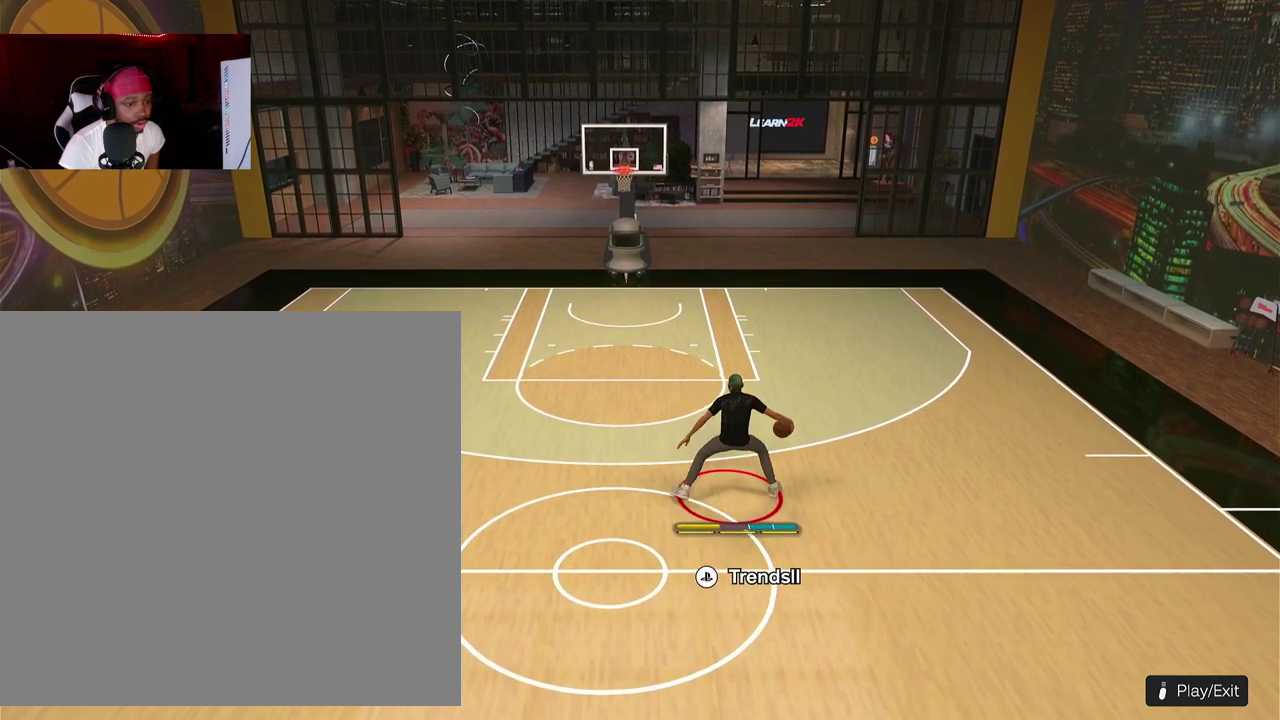
{"dt_ms": 600, "buttons": ["R2"], "left_stick": "center", "events": [[367, "R2", "down"]]}
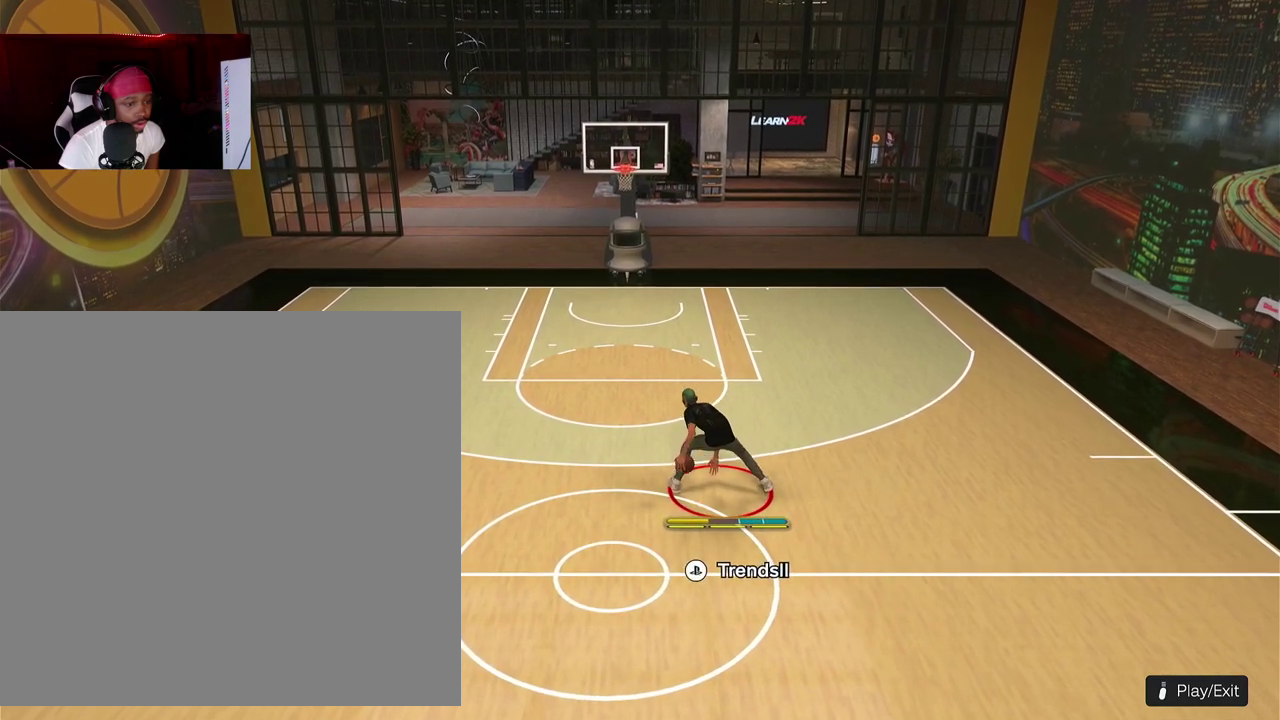
{"dt_ms": 500, "buttons": [], "left_stick": "center", "events": [[450, "R2", "up"]]}
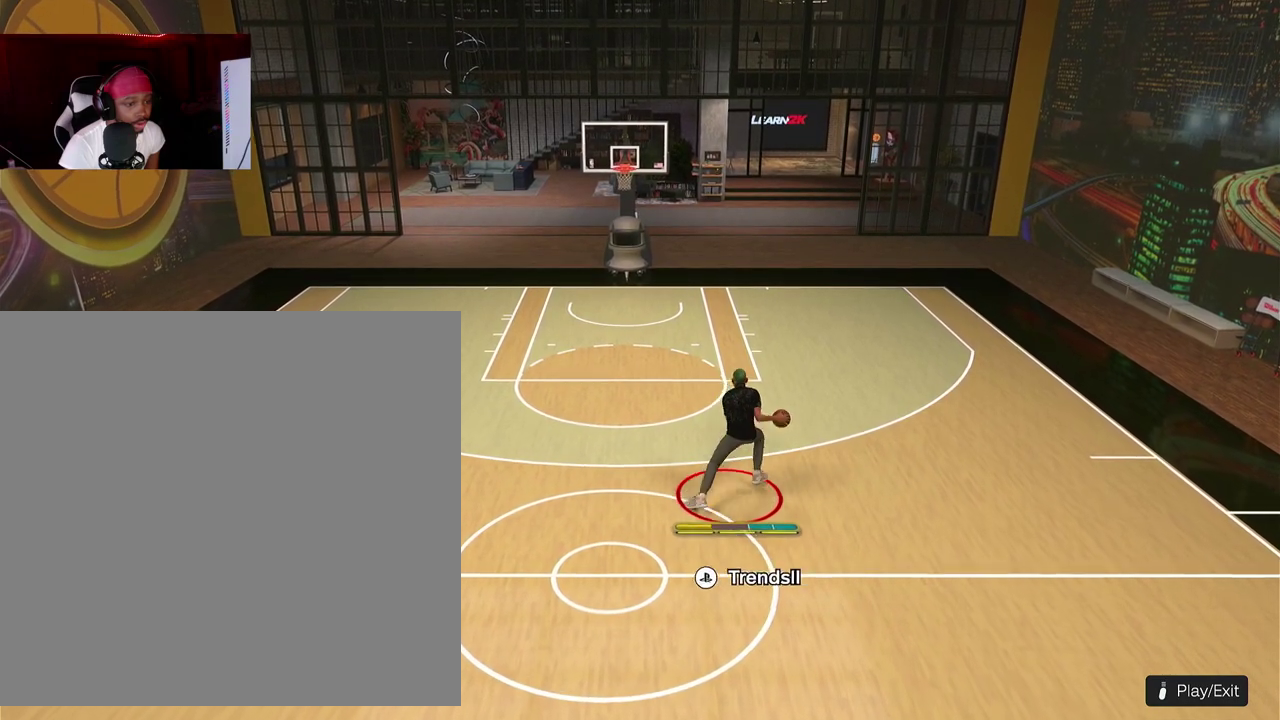
{"dt_ms": 500, "buttons": [], "left_stick": "center", "events": []}
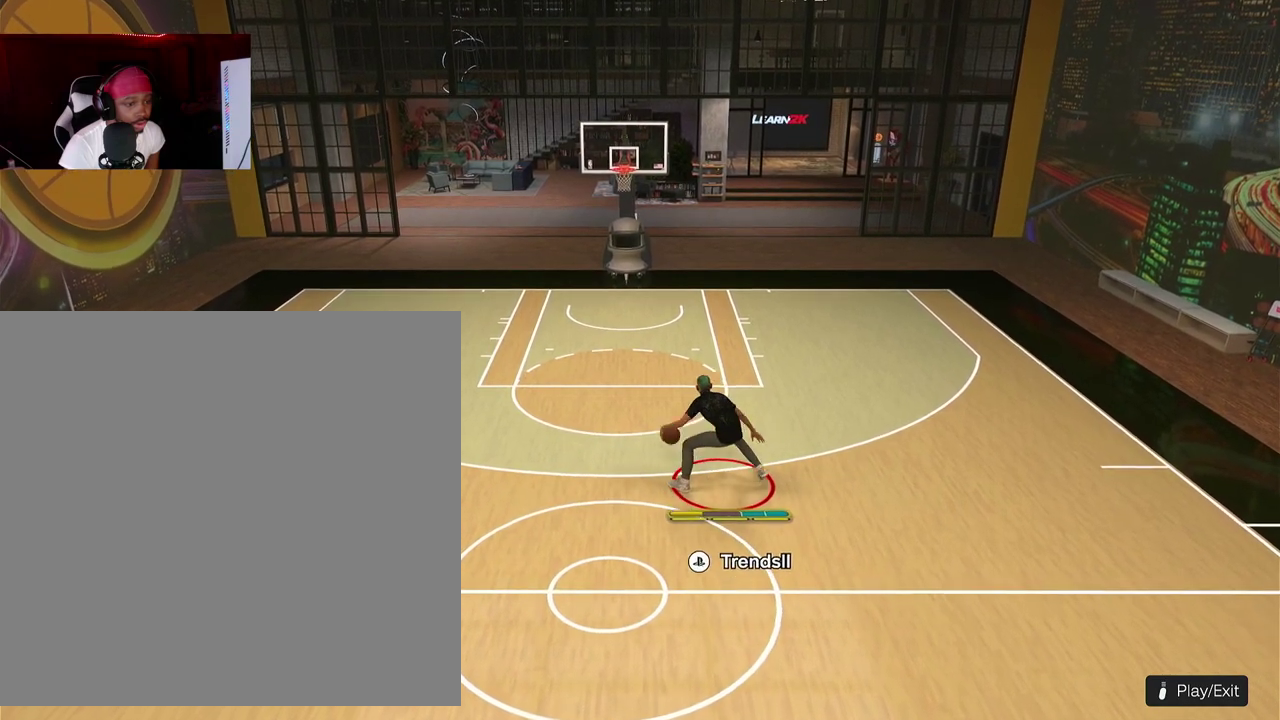
{"dt_ms": 500, "buttons": [], "left_stick": "center", "events": []}
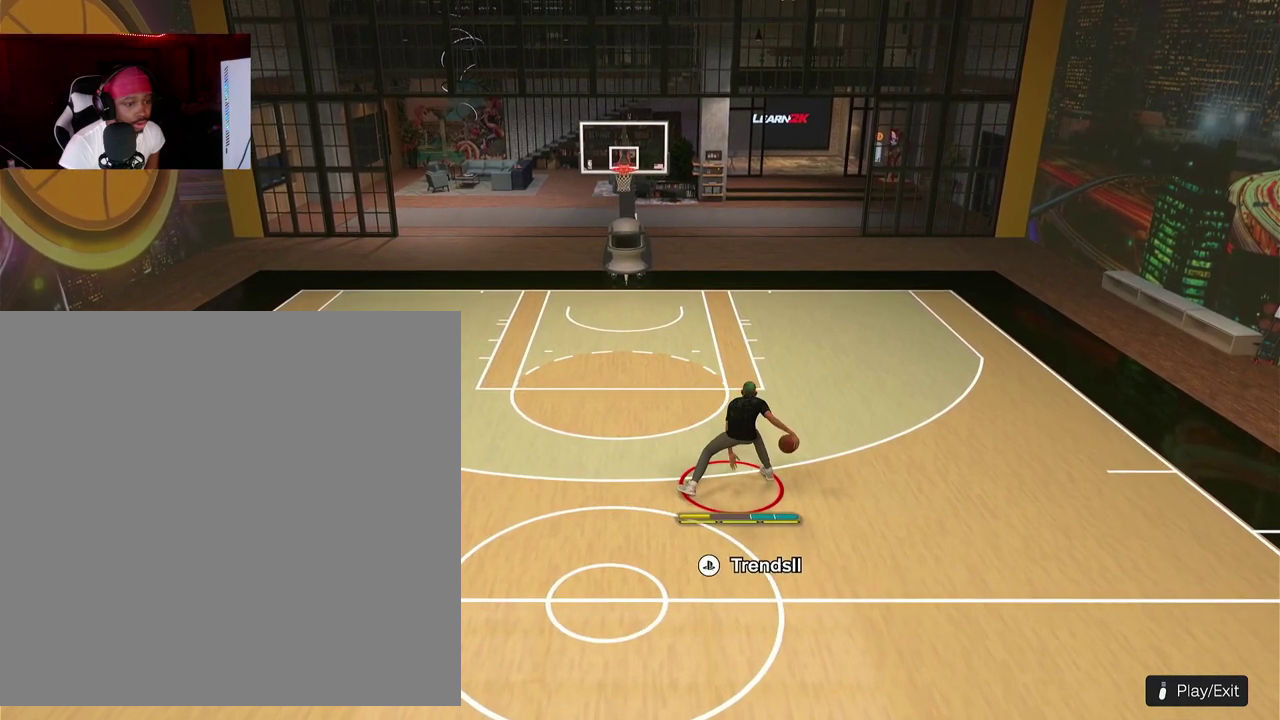
{"dt_ms": 500, "buttons": [], "left_stick": "center", "events": []}
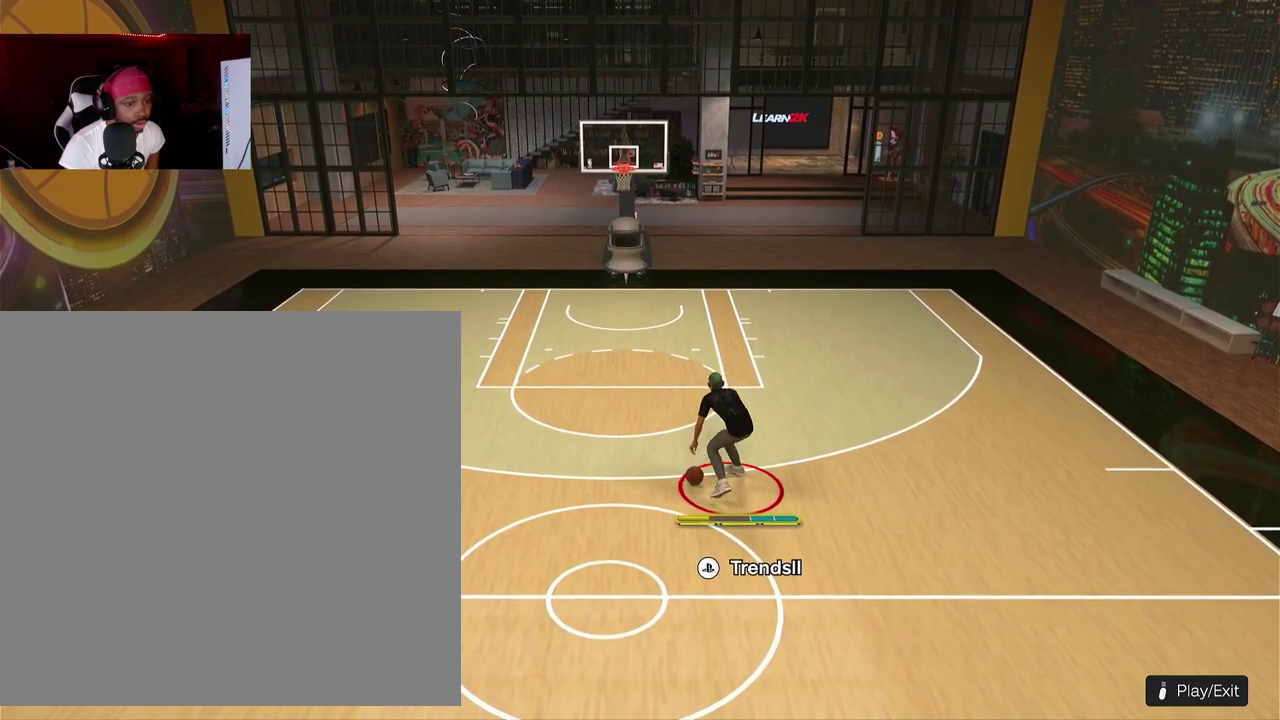
{"dt_ms": 500, "buttons": [], "left_stick": "center", "events": []}
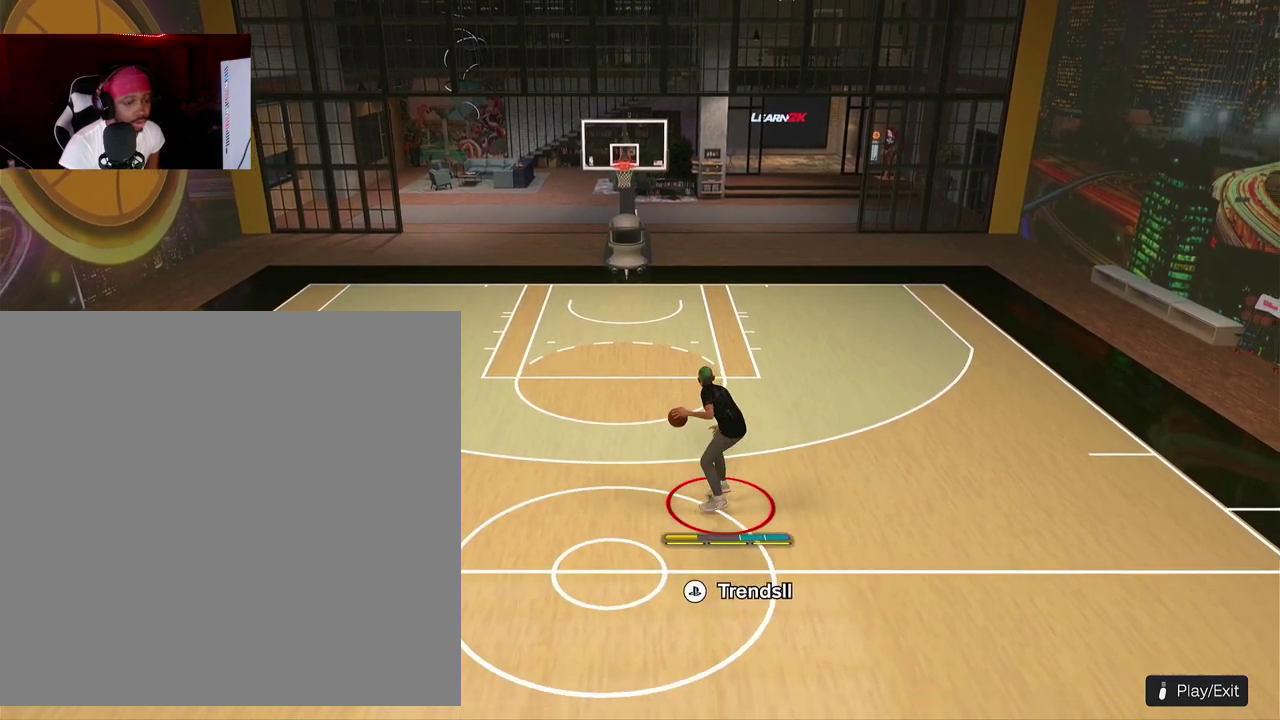
{"dt_ms": 500, "buttons": [], "left_stick": "center", "events": []}